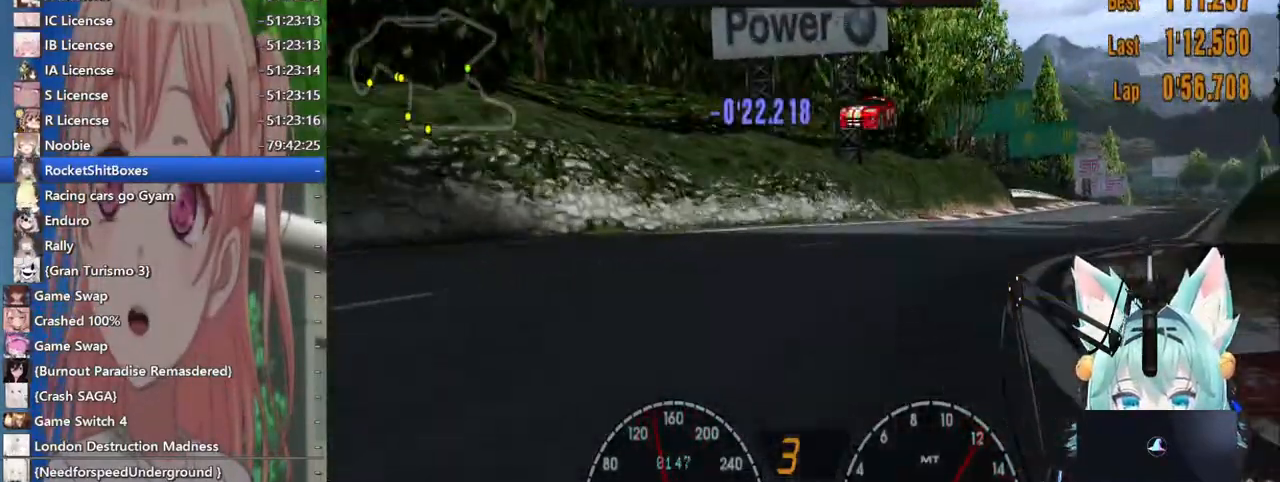
Gameplay with a controller (PlayStation layout); each line is a JSON object with the inputs held at the frame after it (dt_ms = milliseconds from this image to that frame). "events" lists button and stick changes between this image and that frame as [ms after this image, input, new state], when the widget could be followed in between. Not read: L1 R1 R2.
{"dt_ms": 500, "buttons": [], "left_stick": "right", "right_stick": "center", "events": [[267, "left_stick", "right"]]}
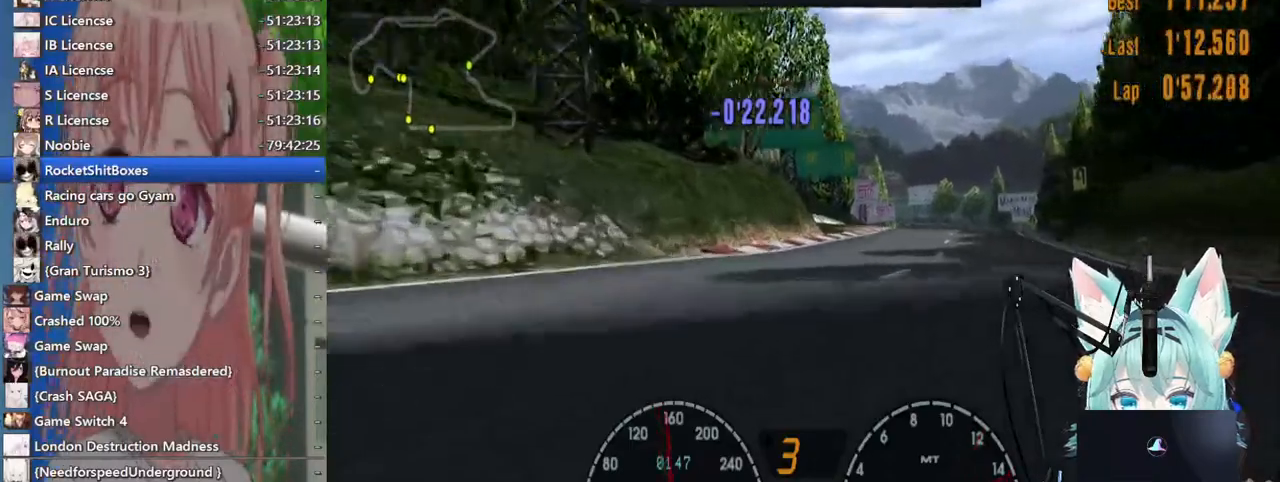
{"dt_ms": 500, "buttons": [], "left_stick": "right", "right_stick": "center", "events": [[200, "CROSS", "down"], [300, "CROSS", "up"]]}
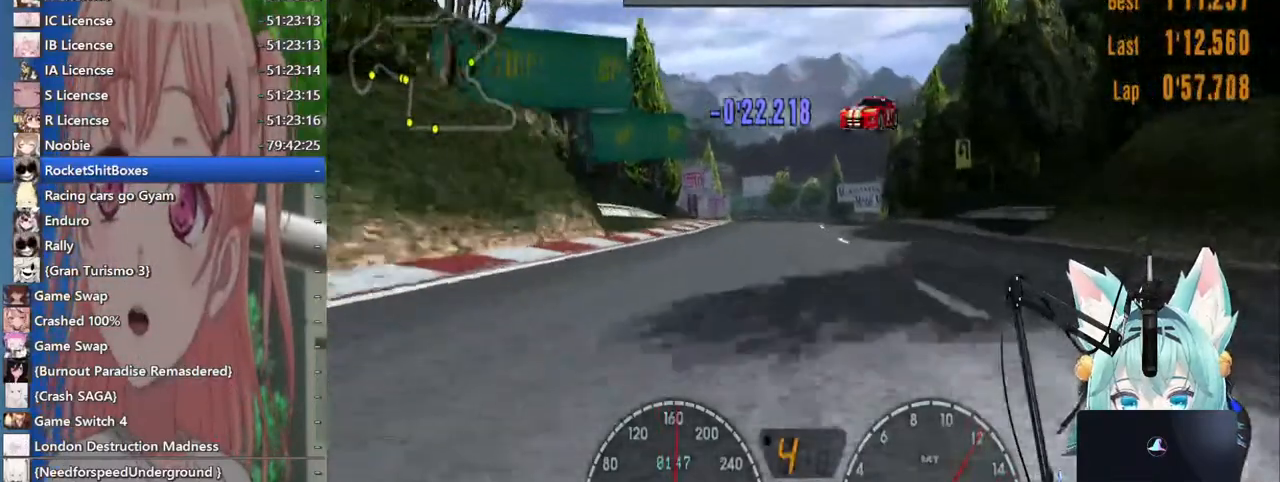
{"dt_ms": 500, "buttons": [], "left_stick": "center", "right_stick": "center", "events": [[483, "left_stick", "center"]]}
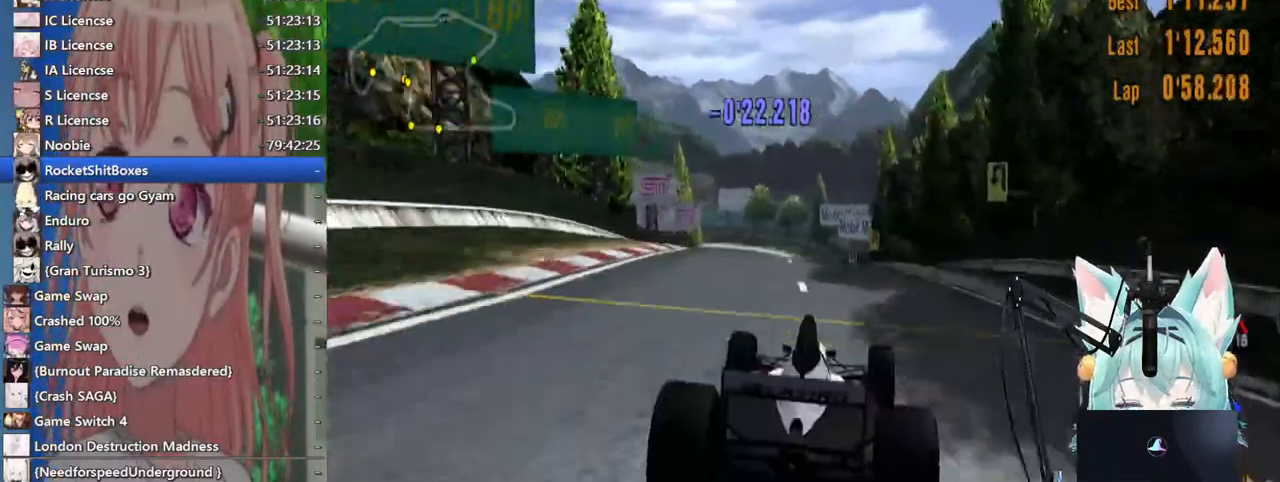
{"dt_ms": 500, "buttons": [], "left_stick": "center", "right_stick": "center", "events": []}
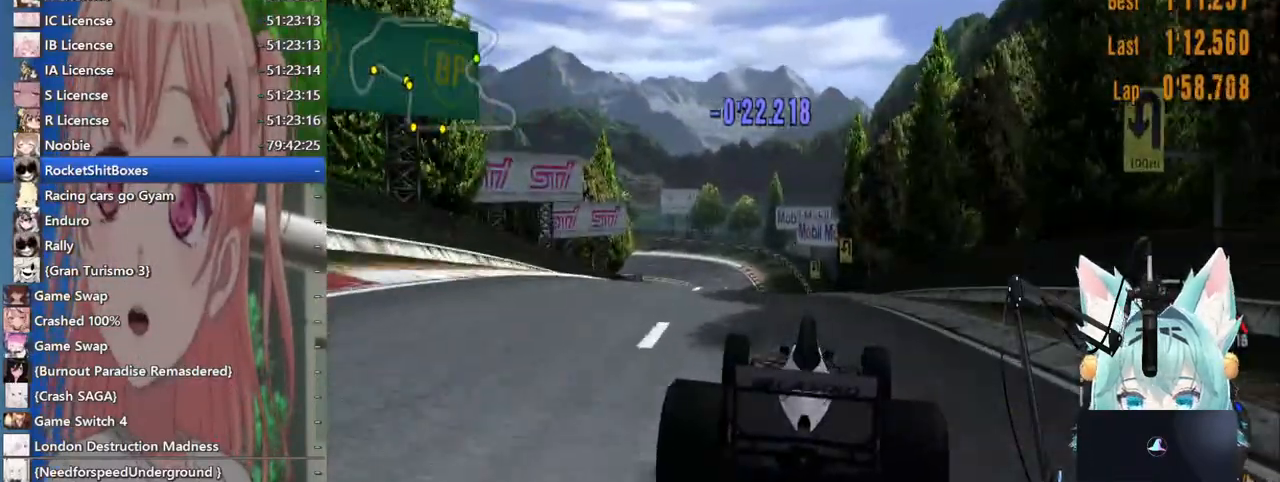
{"dt_ms": 500, "buttons": [], "left_stick": "center", "right_stick": "center", "events": []}
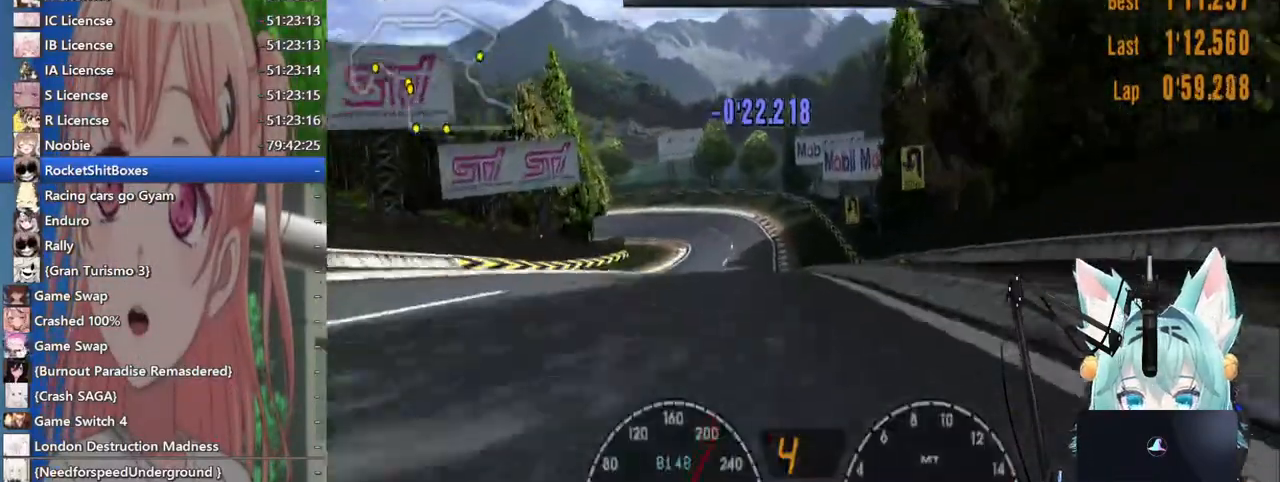
{"dt_ms": 500, "buttons": [], "left_stick": "center", "right_stick": "center", "events": []}
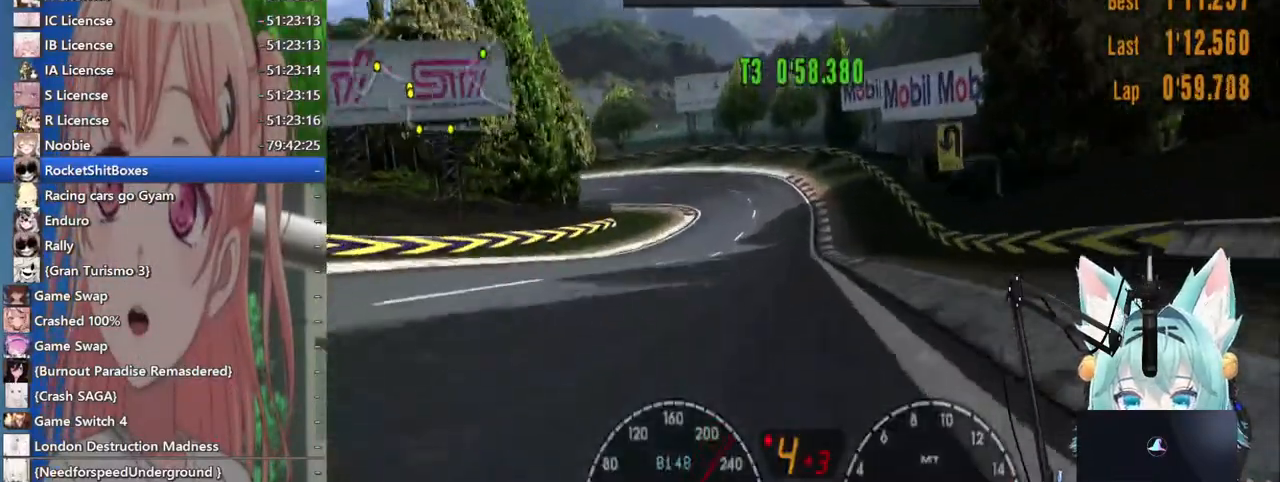
{"dt_ms": 500, "buttons": [], "left_stick": "center", "right_stick": "center"}
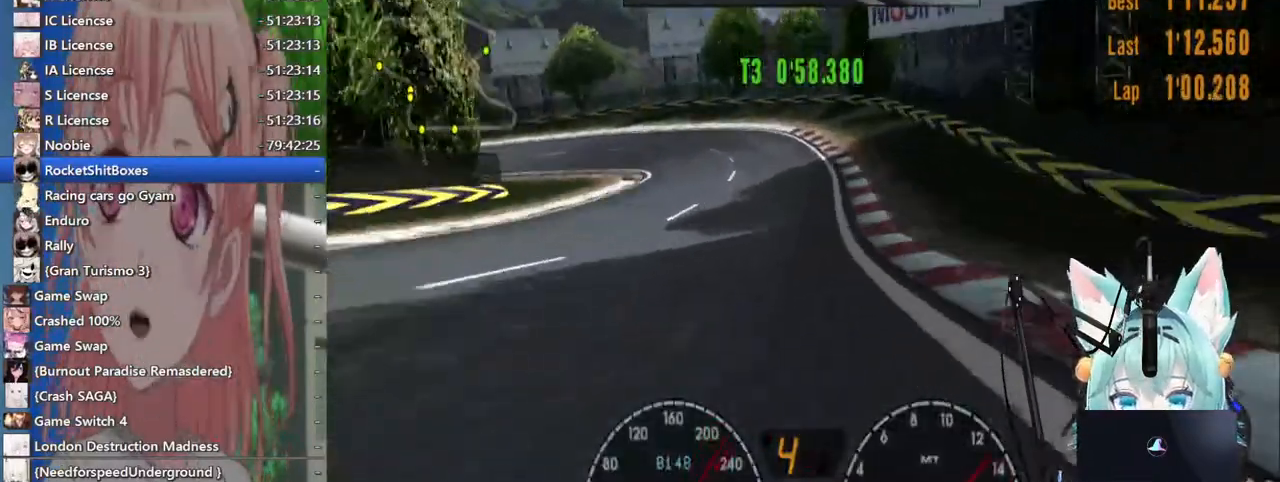
{"dt_ms": 500, "buttons": ["L2"], "left_stick": "left", "right_stick": "center", "events": [[17, "SQUARE", "down"], [133, "SQUARE", "up"], [250, "left_stick", "left"], [500, "L2", "down"]]}
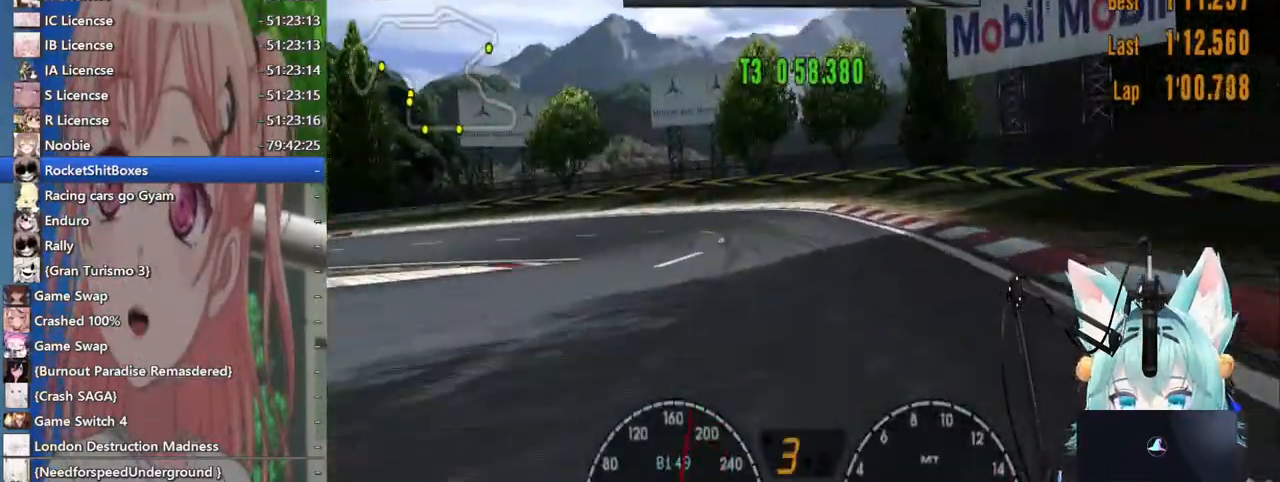
{"dt_ms": 500, "buttons": [], "left_stick": "left", "right_stick": "center"}
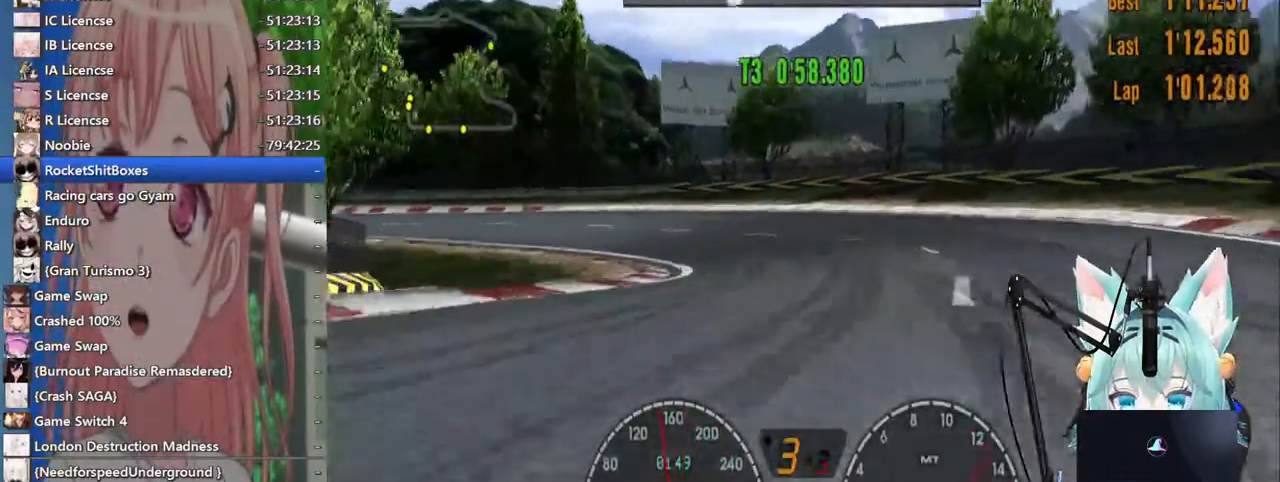
{"dt_ms": 500, "buttons": [], "left_stick": "left", "right_stick": "center", "events": []}
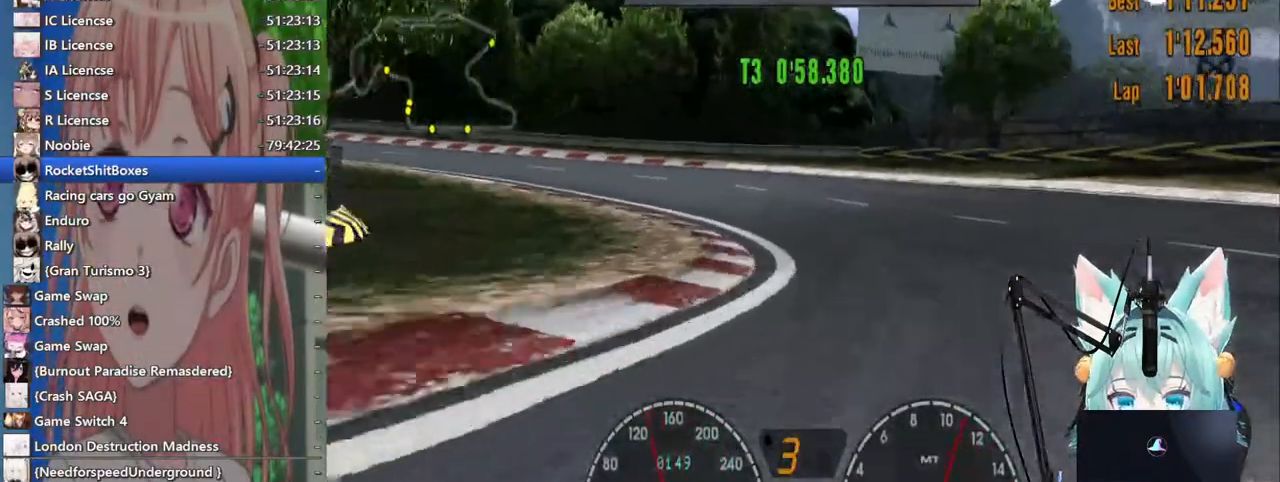
{"dt_ms": 500, "buttons": [], "left_stick": "left", "right_stick": "center", "events": []}
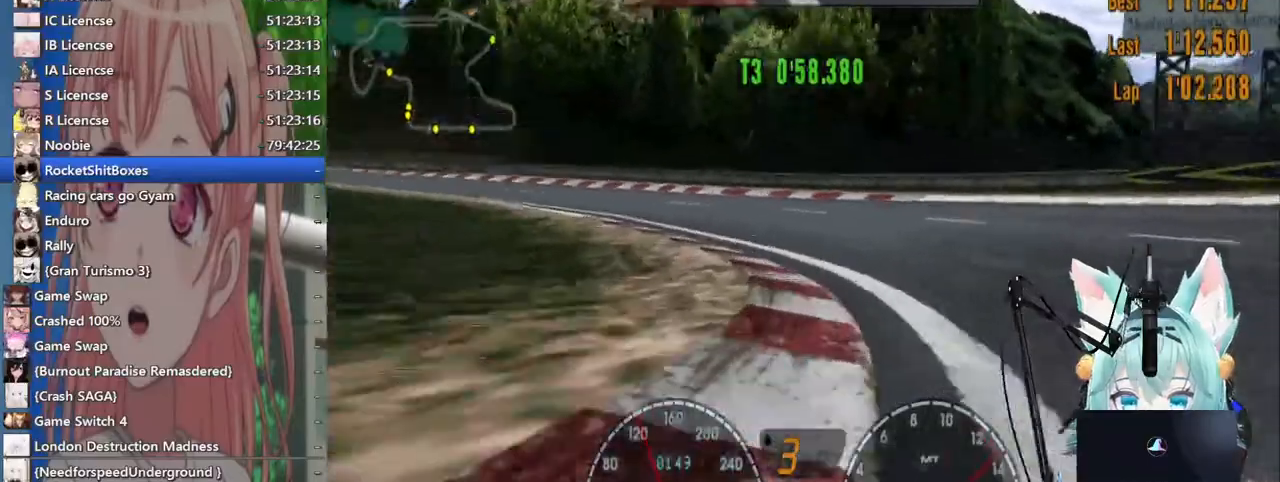
{"dt_ms": 1000, "buttons": [], "left_stick": "left", "right_stick": "center"}
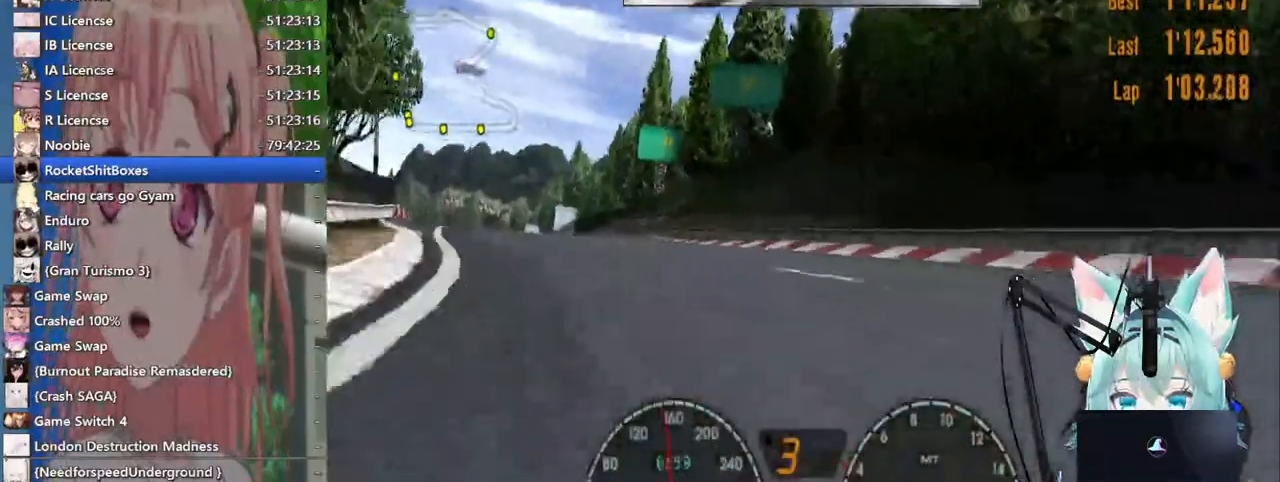
{"dt_ms": 500, "buttons": [], "left_stick": "left", "right_stick": "center", "events": []}
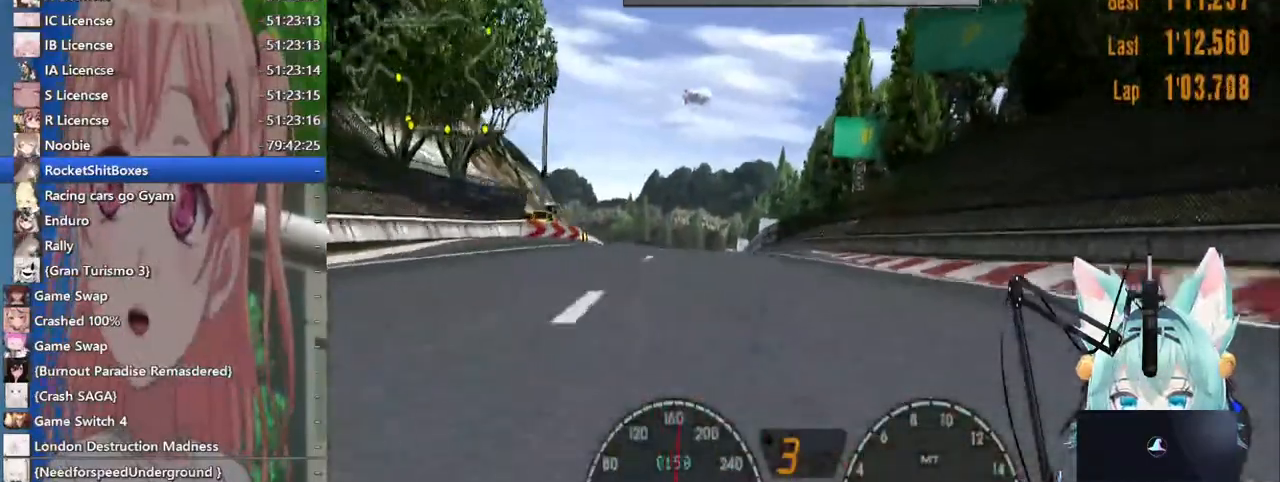
{"dt_ms": 500, "buttons": [], "left_stick": "center", "right_stick": "center", "events": [[133, "left_stick", "right"], [283, "left_stick", "center"]]}
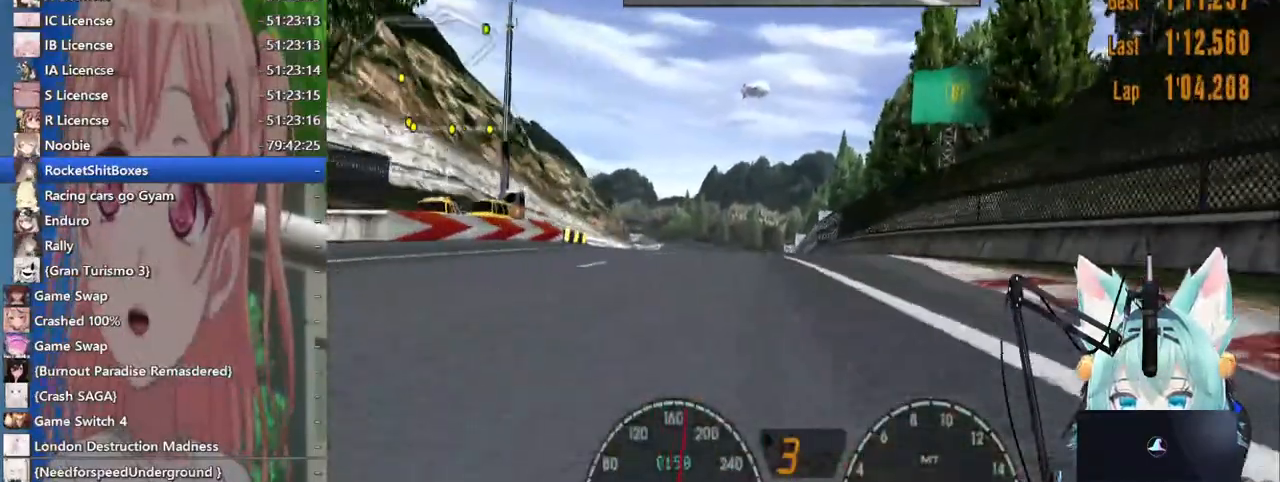
{"dt_ms": 500, "buttons": ["CROSS"], "left_stick": "left", "right_stick": "center", "events": [[267, "left_stick", "left"], [400, "CROSS", "down"]]}
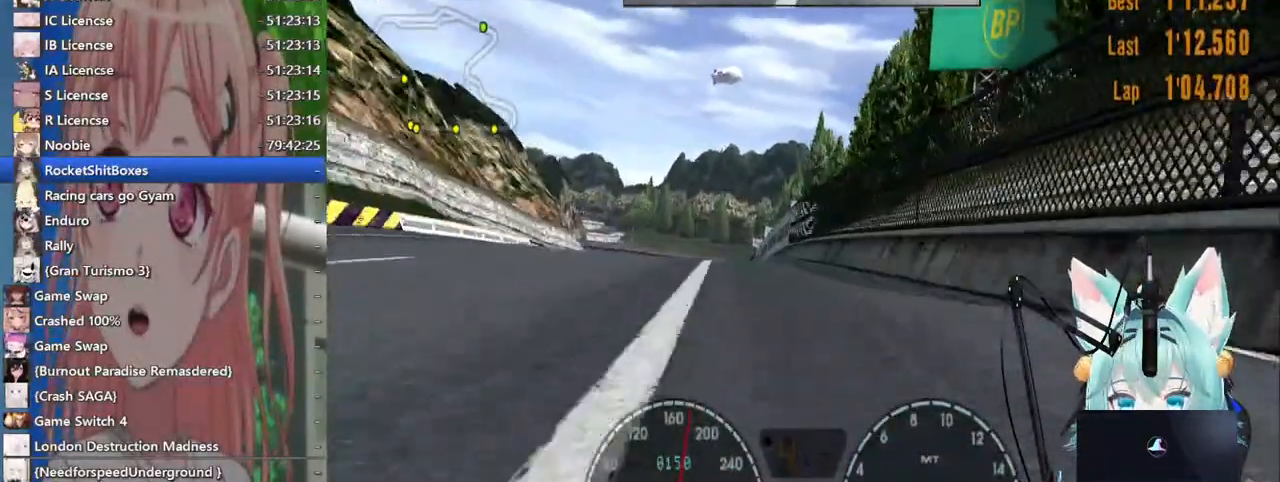
{"dt_ms": 500, "buttons": [], "left_stick": "center", "right_stick": "center", "events": [[17, "CROSS", "up"], [83, "left_stick", "down-left"], [200, "left_stick", "center"]]}
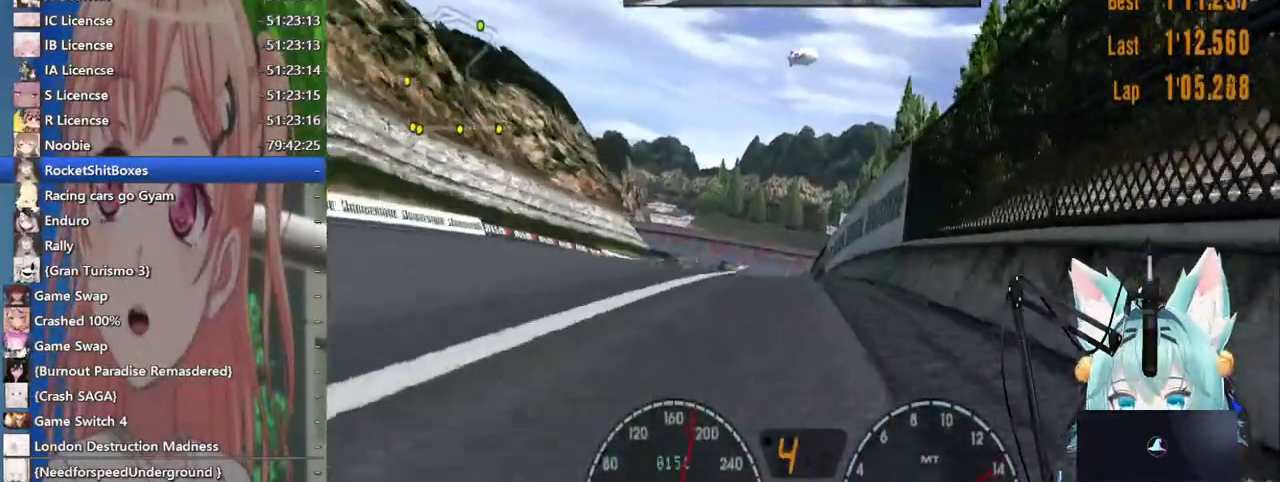
{"dt_ms": 500, "buttons": [], "left_stick": "center", "right_stick": "center", "events": []}
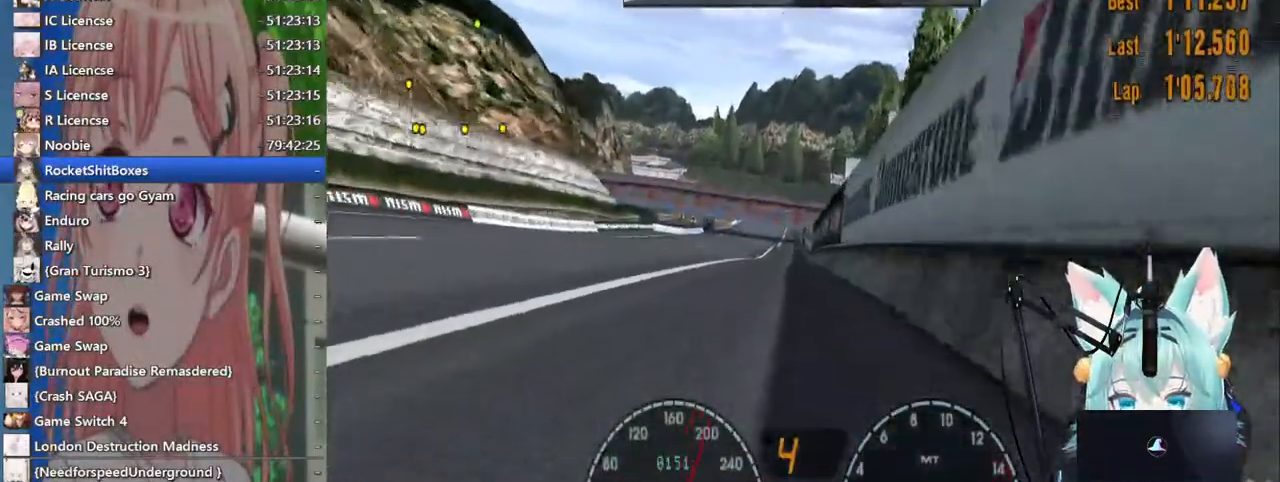
{"dt_ms": 500, "buttons": [], "left_stick": "center", "right_stick": "center", "events": []}
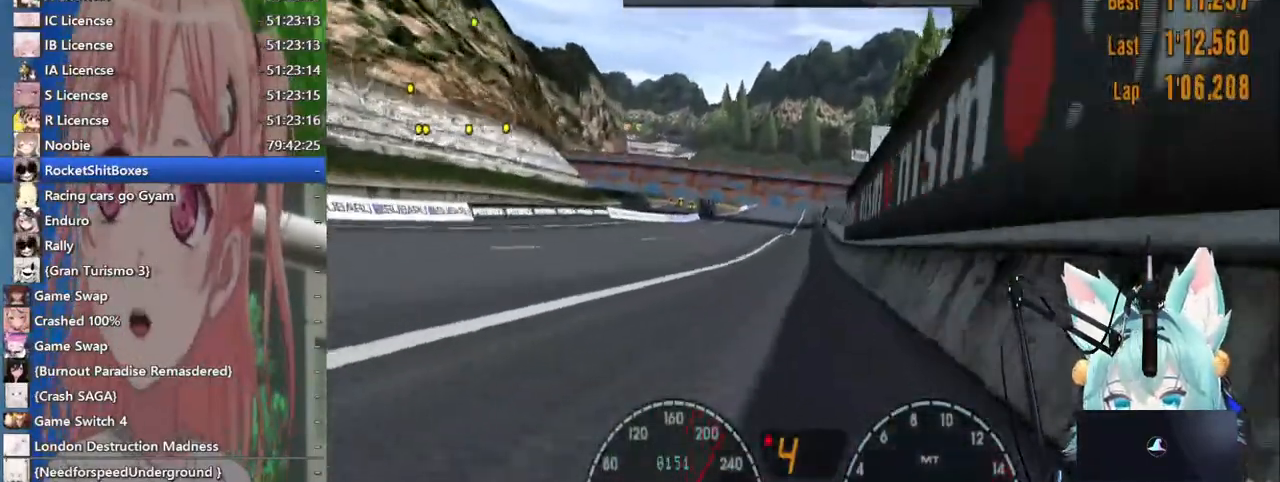
{"dt_ms": 500, "buttons": [], "left_stick": "center", "right_stick": "center", "events": []}
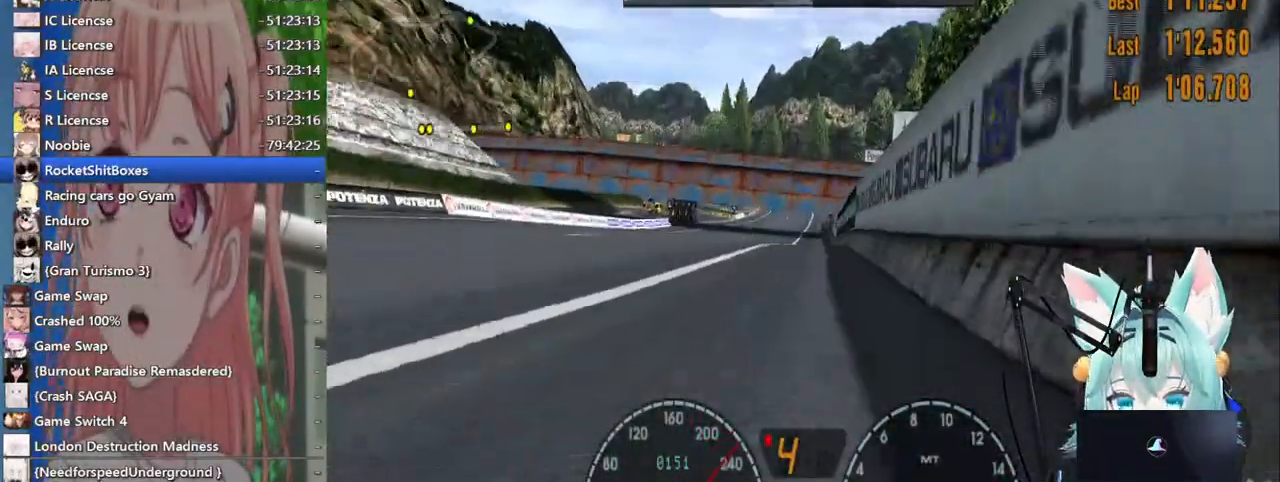
{"dt_ms": 500, "buttons": [], "left_stick": "center", "right_stick": "center", "events": []}
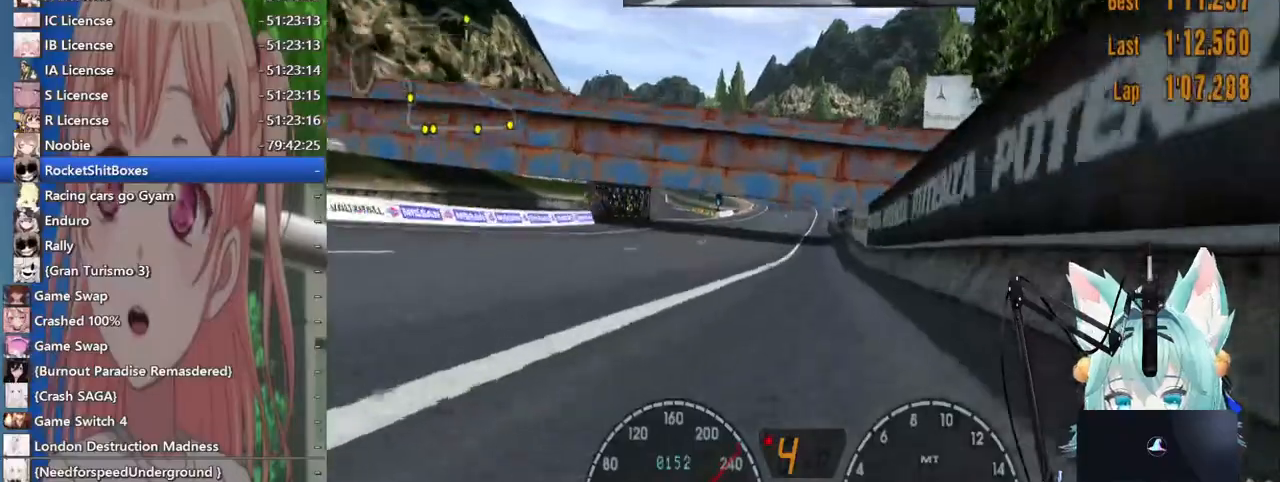
{"dt_ms": 500, "buttons": [], "left_stick": "center", "right_stick": "center", "events": [[183, "CROSS", "down"], [283, "CROSS", "up"]]}
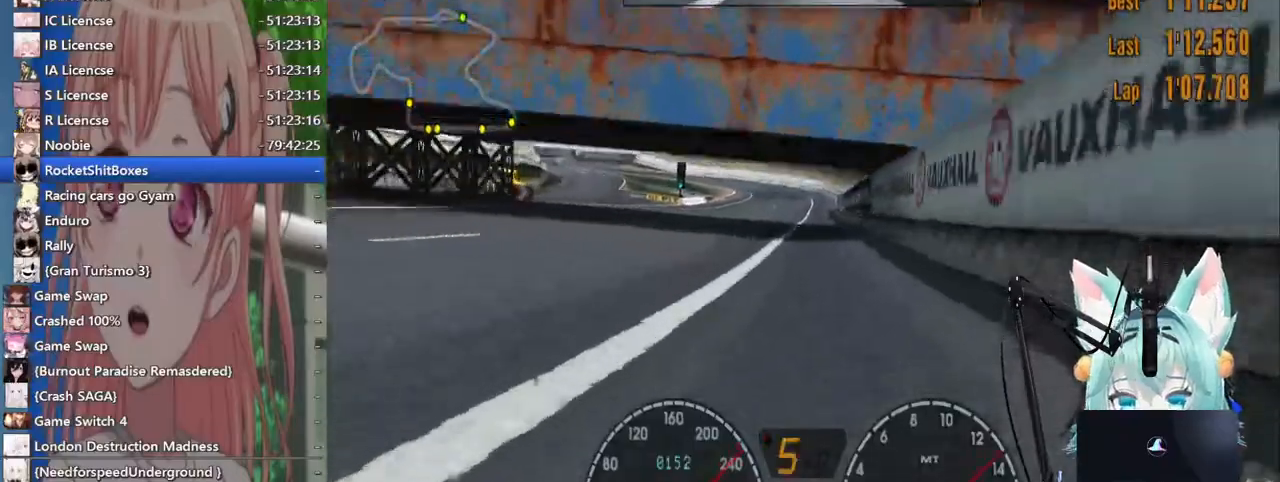
{"dt_ms": 500, "buttons": [], "left_stick": "center", "right_stick": "center", "events": []}
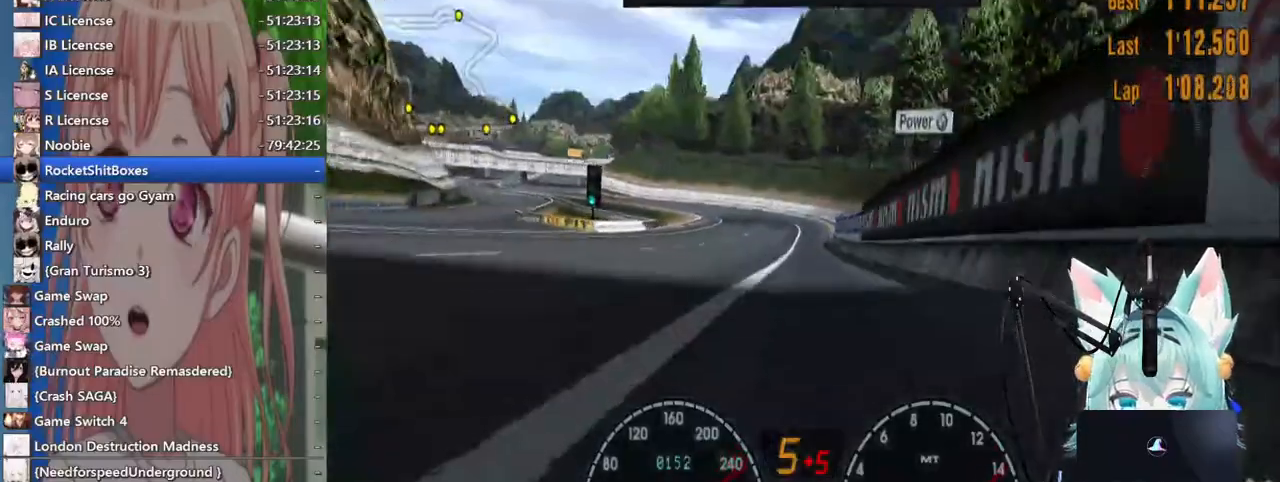
{"dt_ms": 500, "buttons": [], "left_stick": "down-left", "right_stick": "center", "events": [[350, "left_stick", "down-left"]]}
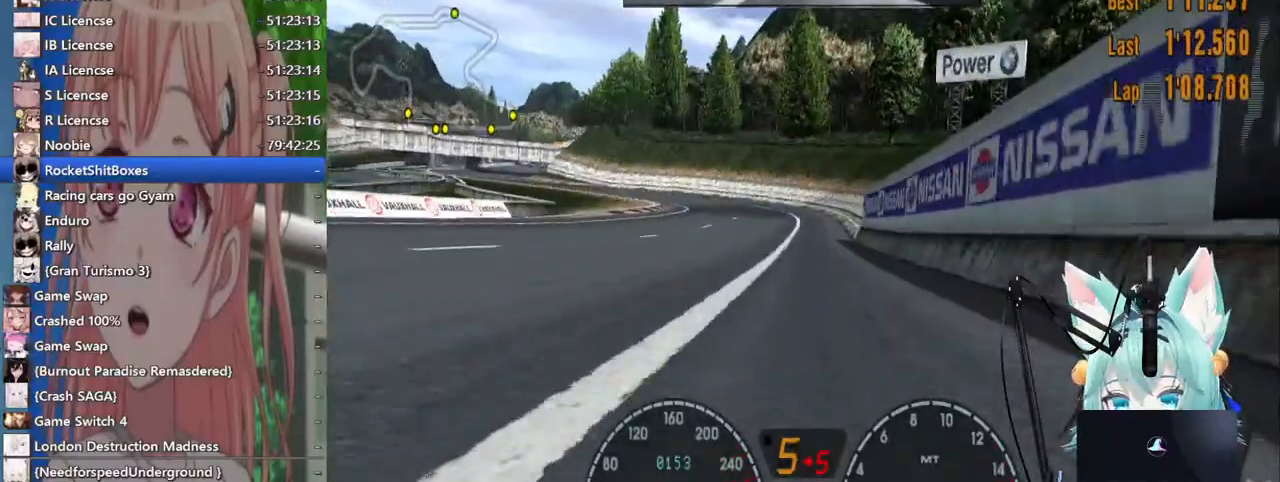
{"dt_ms": 500, "buttons": [], "left_stick": "left", "right_stick": "center", "events": [[117, "left_stick", "center"], [233, "left_stick", "down-left"], [400, "left_stick", "left"]]}
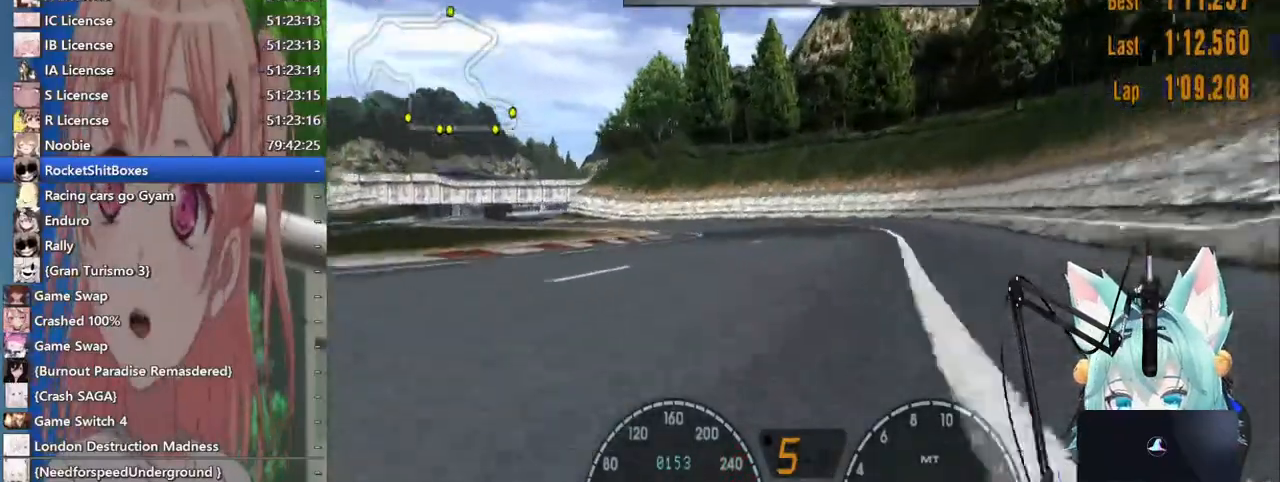
{"dt_ms": 500, "buttons": [], "left_stick": "left", "right_stick": "center", "events": []}
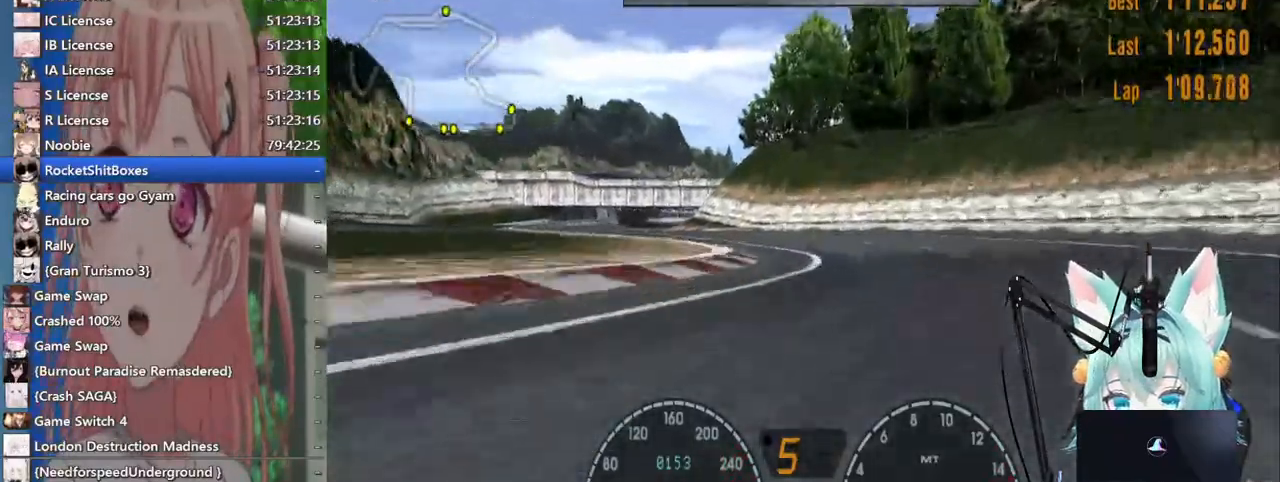
{"dt_ms": 500, "buttons": [], "left_stick": "left", "right_stick": "center", "events": []}
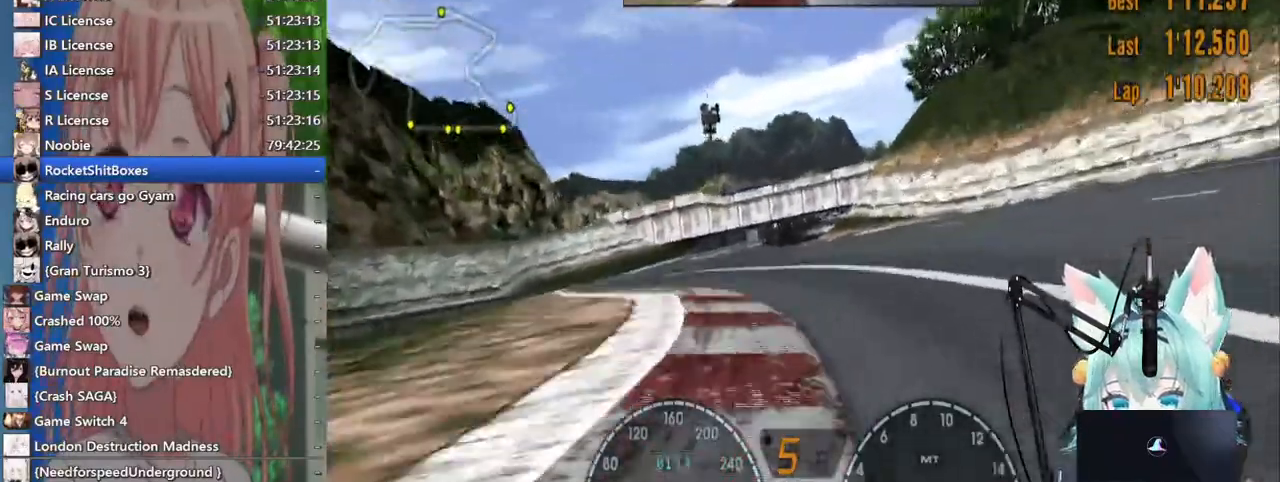
{"dt_ms": 500, "buttons": [], "left_stick": "right", "right_stick": "center", "events": [[50, "left_stick", "center"], [283, "left_stick", "right"]]}
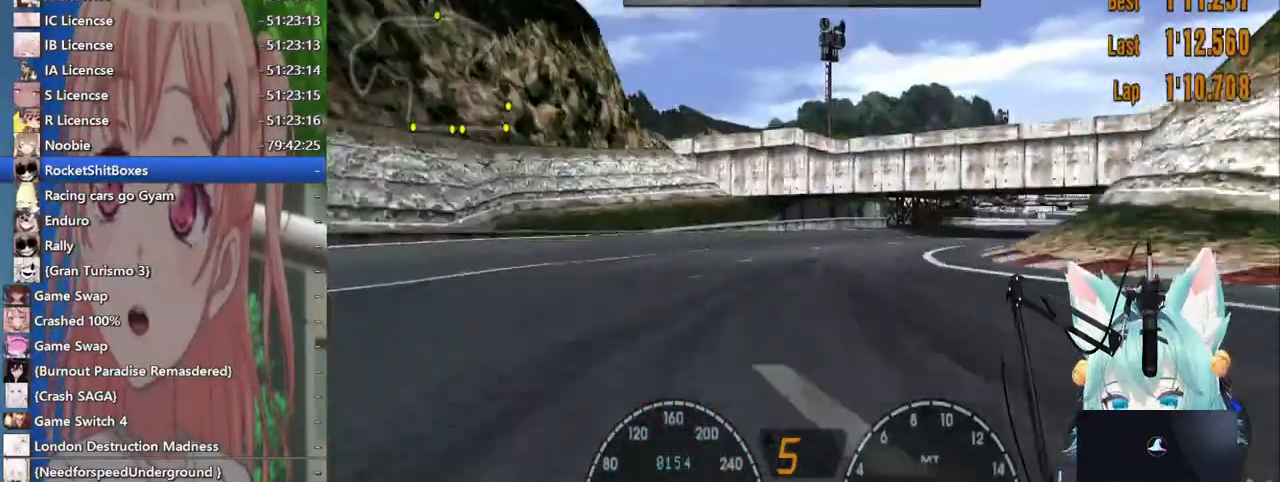
{"dt_ms": 500, "buttons": [], "left_stick": "right", "right_stick": "center", "events": []}
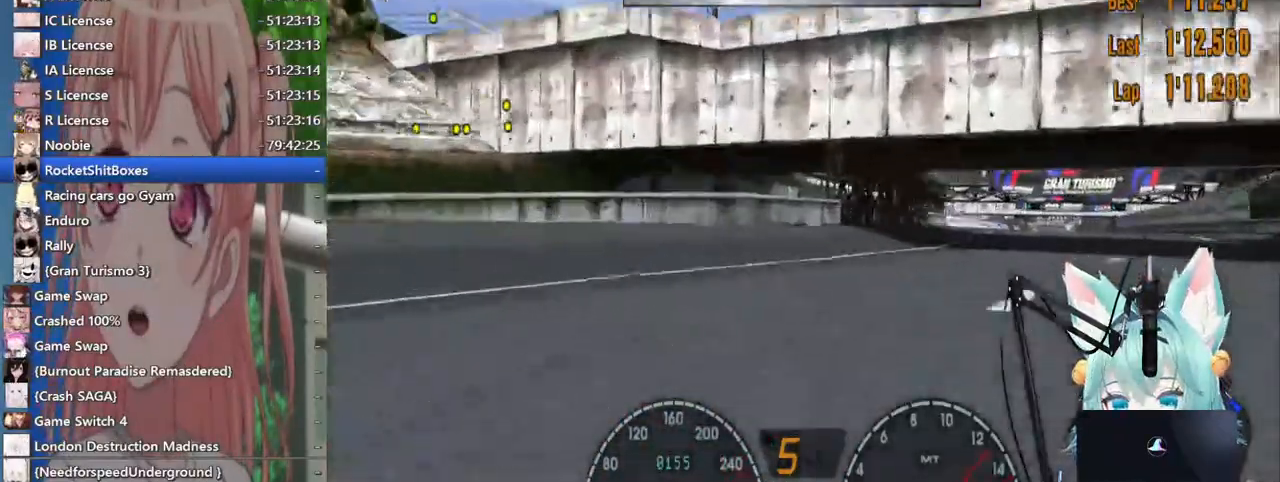
{"dt_ms": 500, "buttons": [], "left_stick": "right", "right_stick": "center", "events": []}
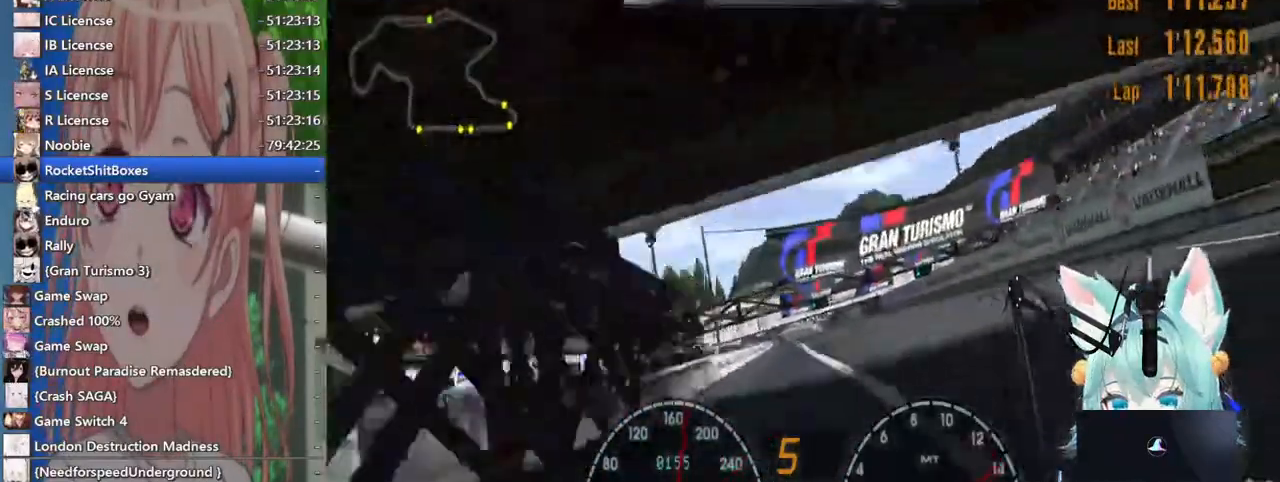
{"dt_ms": 500, "buttons": ["SQUARE"], "left_stick": "left", "right_stick": "center", "events": [[17, "left_stick", "center"], [83, "left_stick", "down-left"], [267, "left_stick", "left"], [433, "SQUARE", "down"]]}